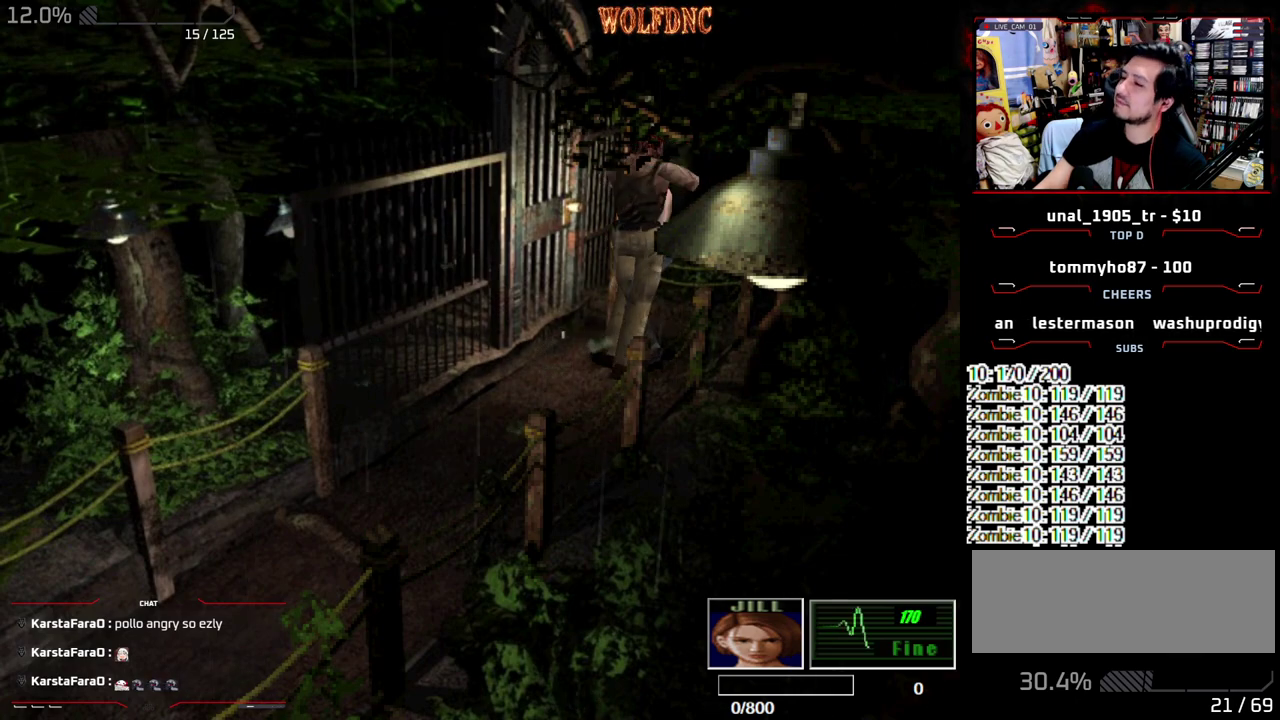
Gameplay with a controller (PlayStation layout); each line is a JSON object with the inputs held at the frame after it. "events" lists button and stick changes between this image and that frame as [ms after this image, input, new state], when the widget could be followed in between. Not read: L3 R3.
{"buttons": [], "events": [[33, "DPAD_LEFT", "up"], [33, "DPAD_RIGHT", "down"], [83, "DPAD_DOWN", "up"], [83, "R1", "up"], [183, "DPAD_DOWN", "down"], [183, "DPAD_LEFT", "down"], [183, "DPAD_RIGHT", "up"], [233, "CROSS", "up"], [283, "CROSS", "down"], [283, "DPAD_LEFT", "up"], [283, "DPAD_RIGHT", "down"], [317, "DPAD_DOWN", "up"], [367, "CROSS", "up"], [367, "DPAD_RIGHT", "up"]]}
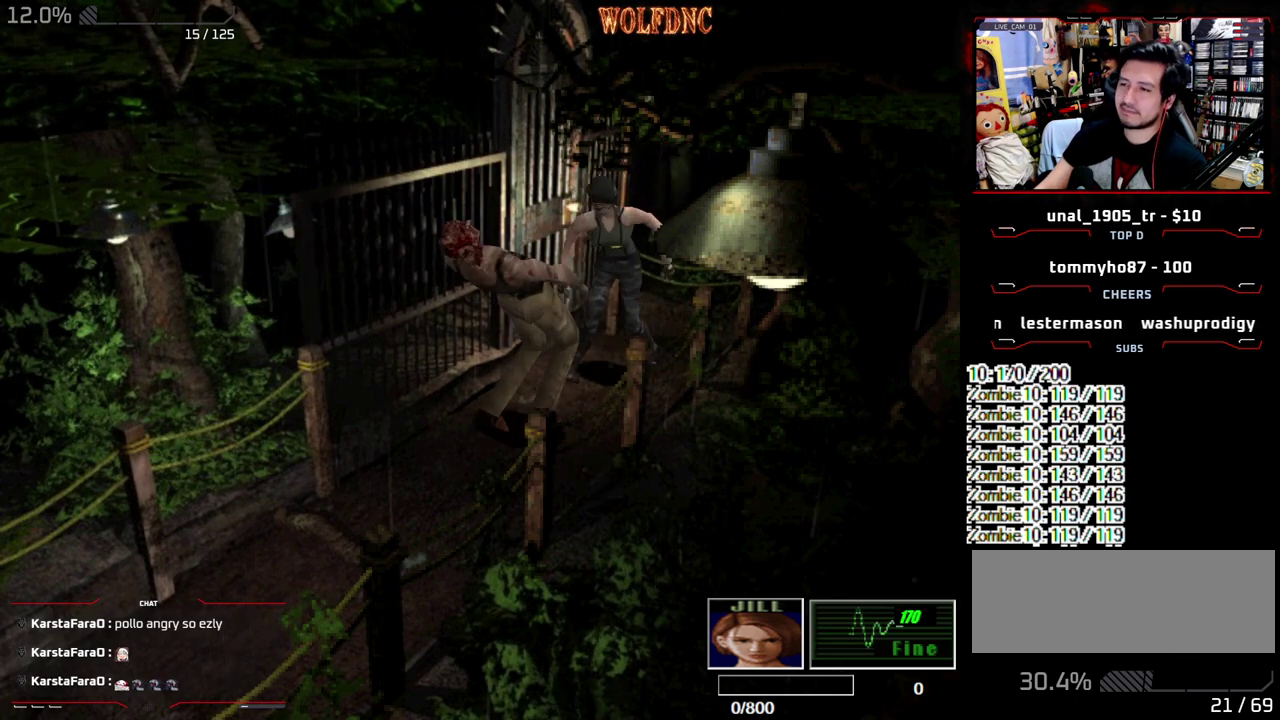
{"buttons": [], "events": []}
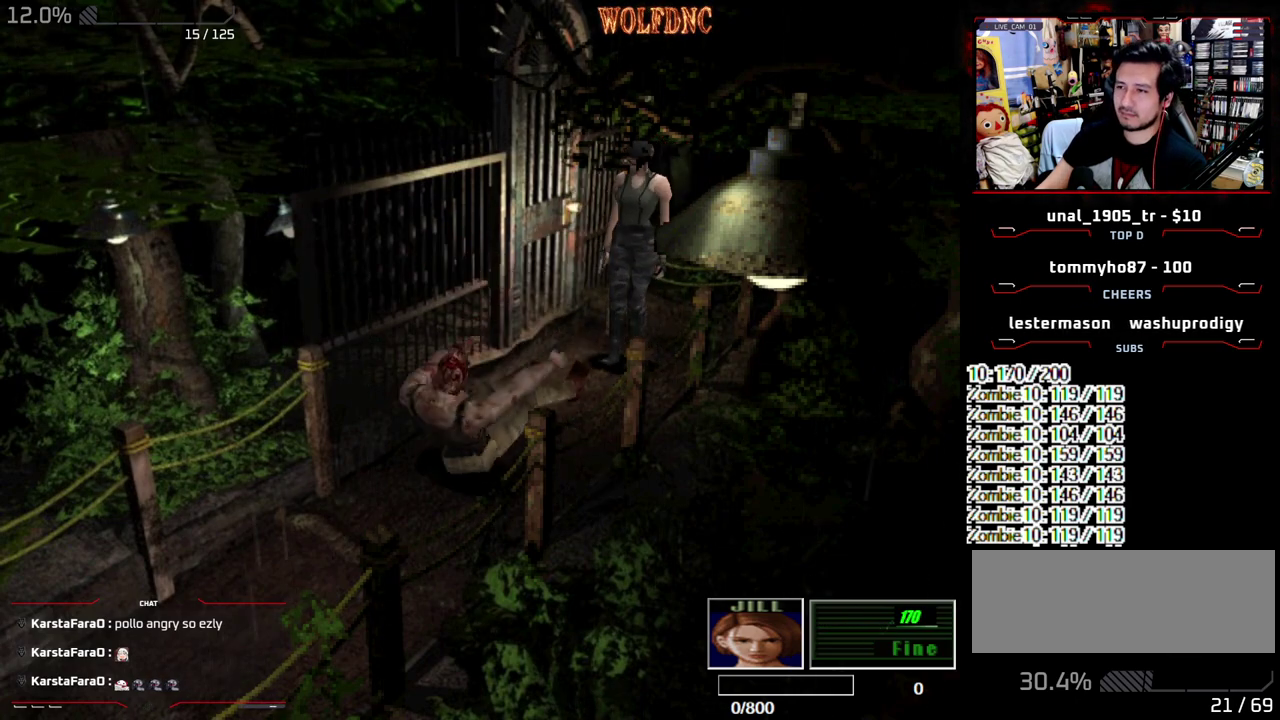
{"buttons": ["R1", "DPAD_DOWN"], "events": [[33, "DPAD_UP", "down"], [33, "SQUARE", "down"], [167, "SQUARE", "up"], [217, "SQUARE", "down"], [300, "DPAD_UP", "up"], [300, "SQUARE", "up"], [400, "DPAD_DOWN", "down"], [400, "R1", "down"]]}
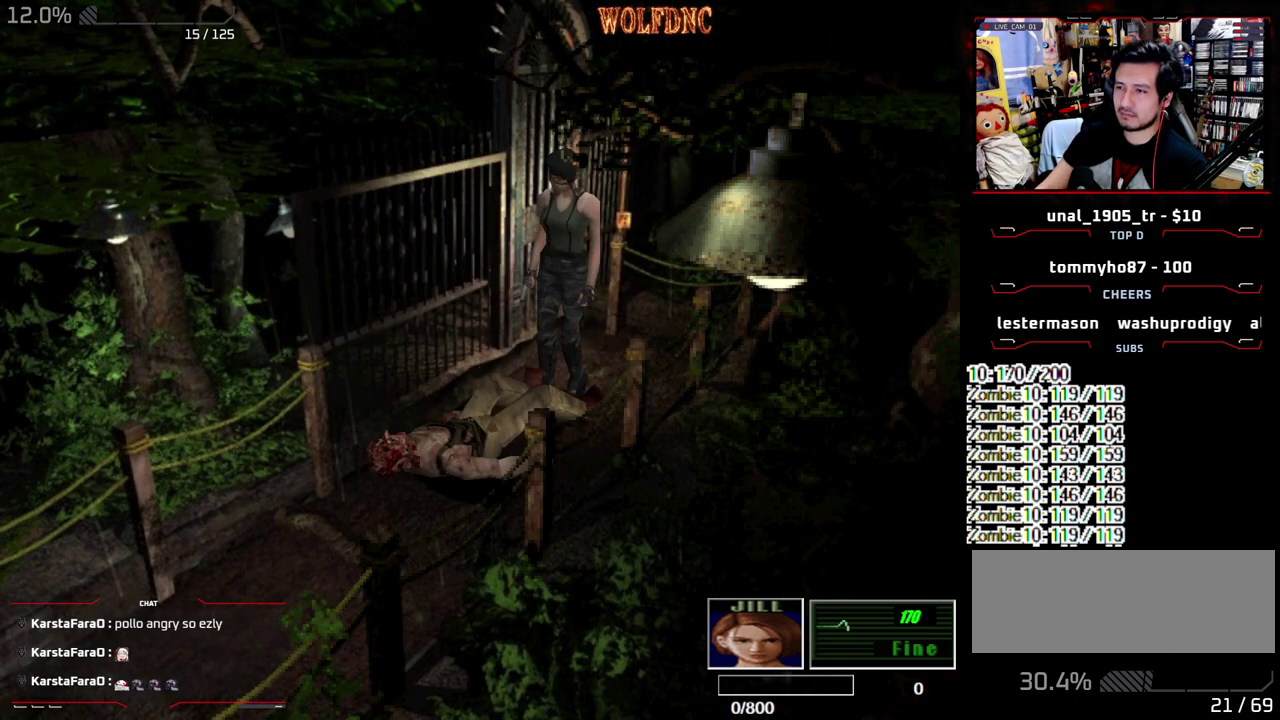
{"buttons": ["R1", "DPAD_DOWN"], "events": []}
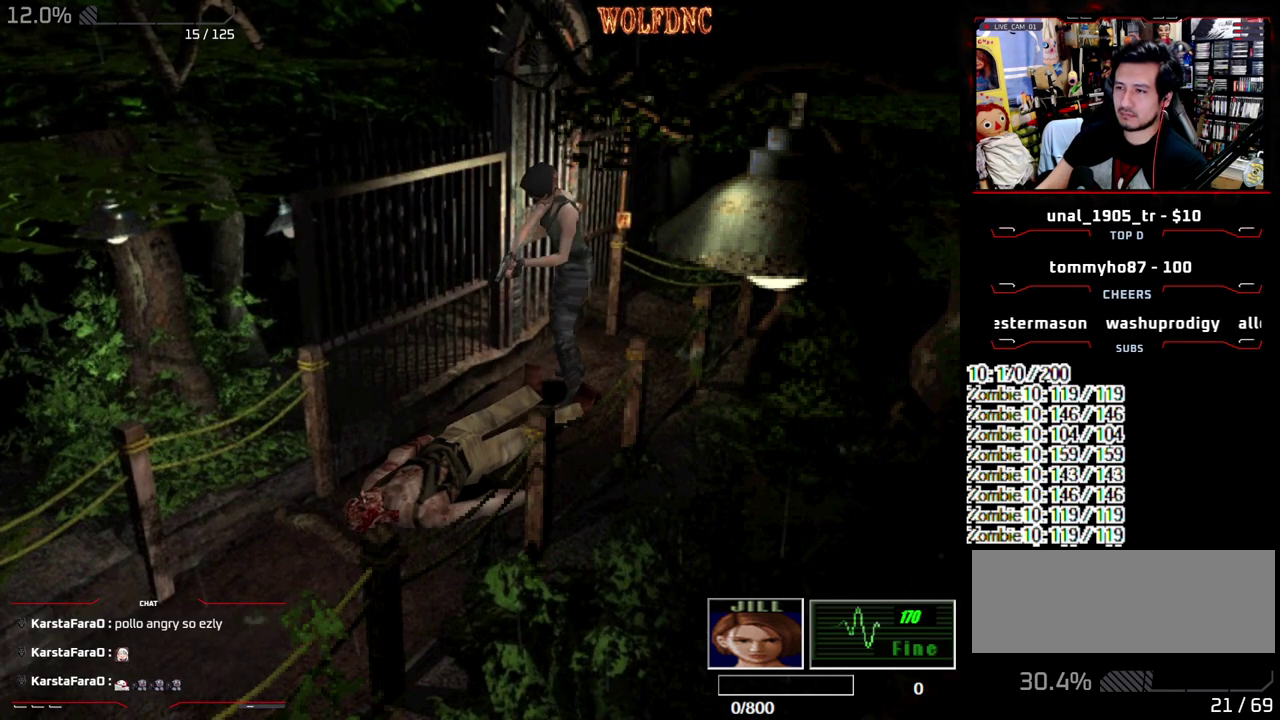
{"buttons": ["CROSS", "R1", "DPAD_DOWN"], "events": [[200, "CROSS", "down"]]}
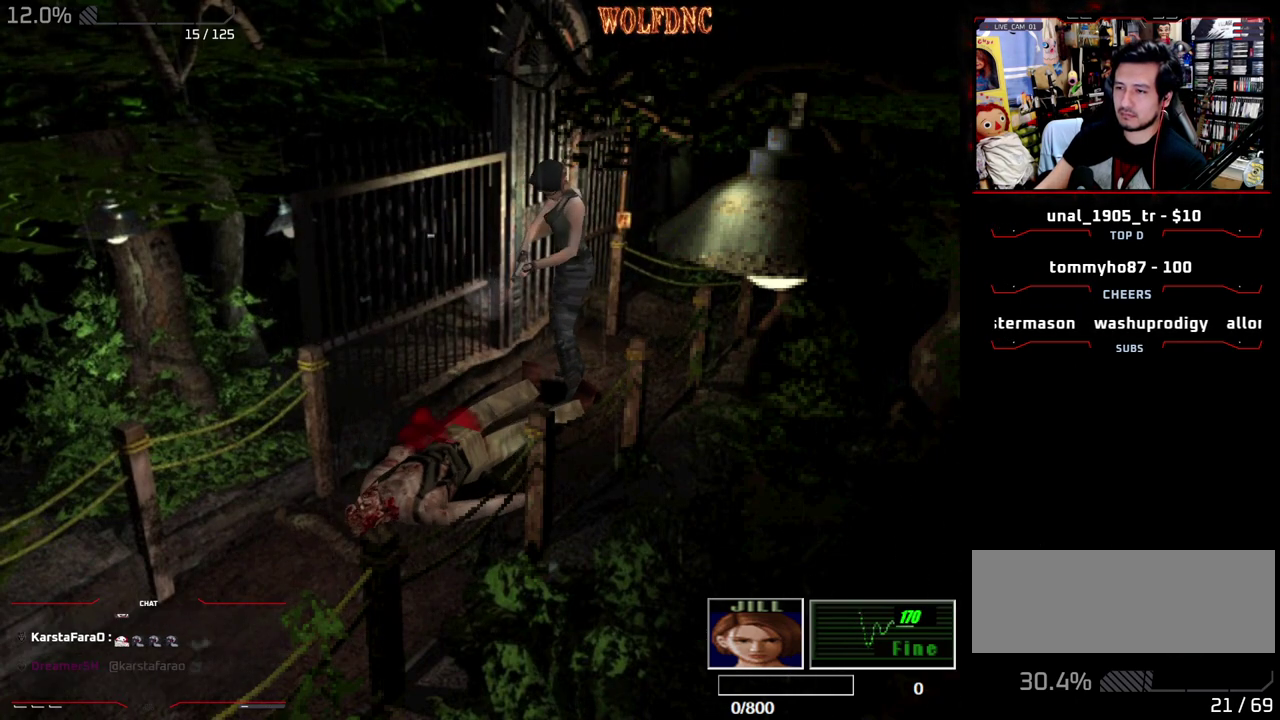
{"buttons": ["CROSS", "R1", "DPAD_DOWN"], "events": []}
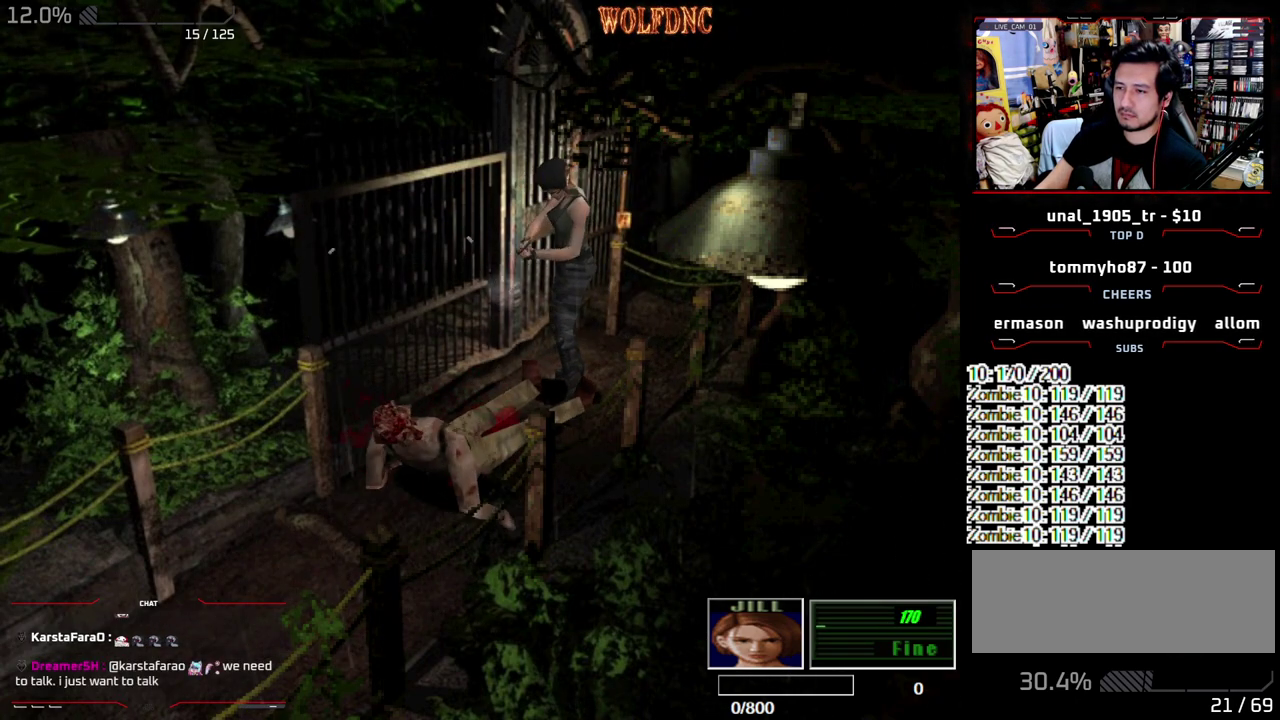
{"buttons": ["CROSS", "R1", "DPAD_DOWN"], "events": [[417, "CROSS", "up"], [467, "CROSS", "down"]]}
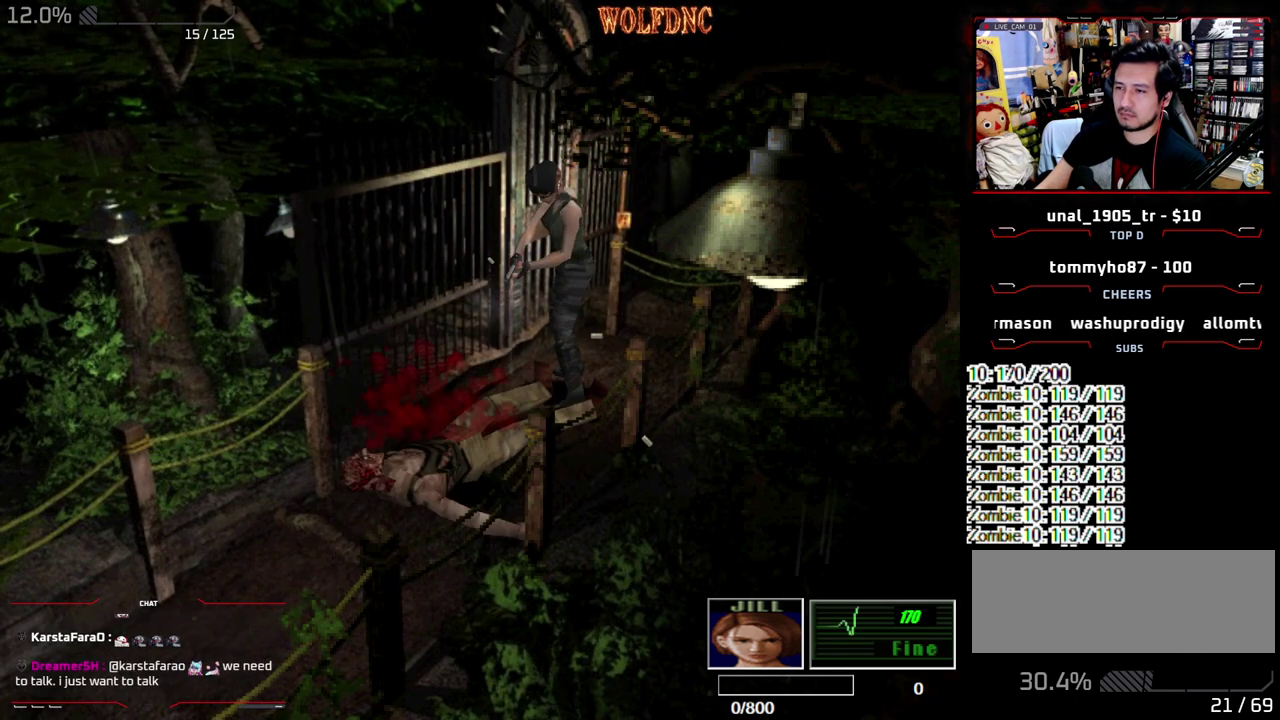
{"buttons": ["DPAD_LEFT"], "events": [[100, "CROSS", "up"], [333, "DPAD_DOWN", "up"], [333, "R1", "up"], [383, "DPAD_LEFT", "down"]]}
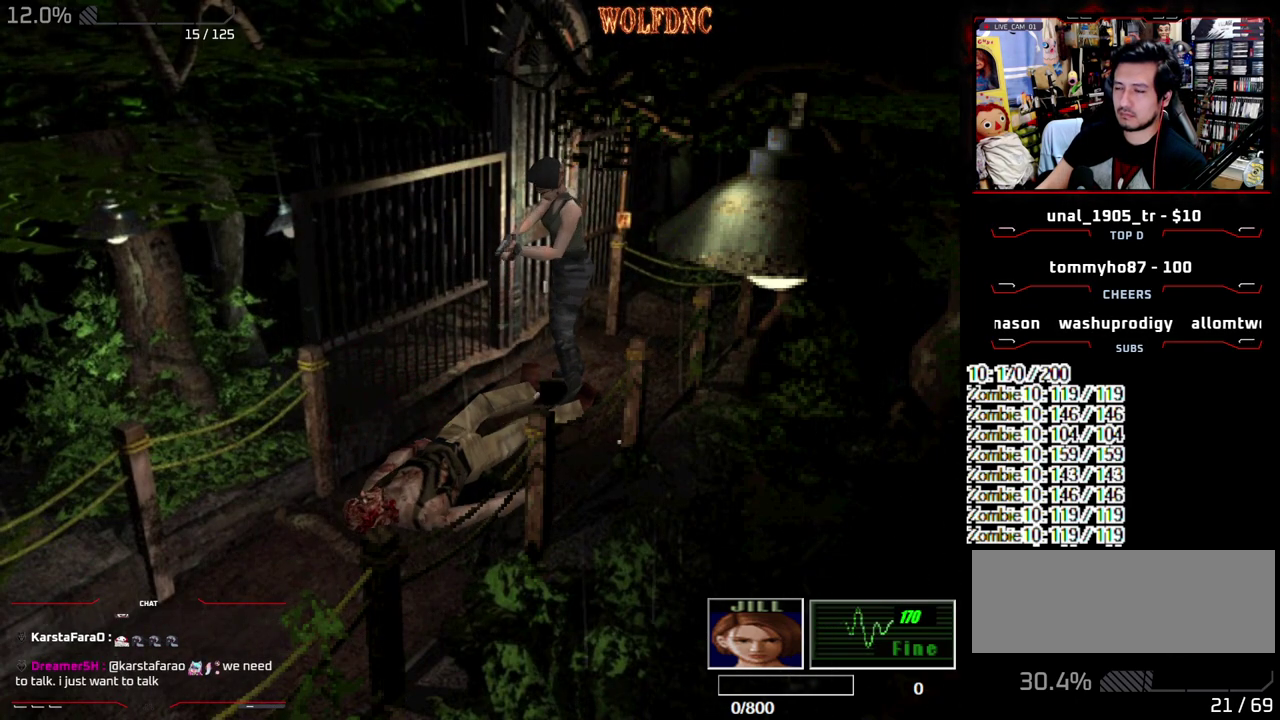
{"buttons": ["DPAD_LEFT"], "events": [[267, "DPAD_DOWN", "down"], [350, "SQUARE", "down"], [450, "DPAD_DOWN", "up"], [450, "SQUARE", "up"]]}
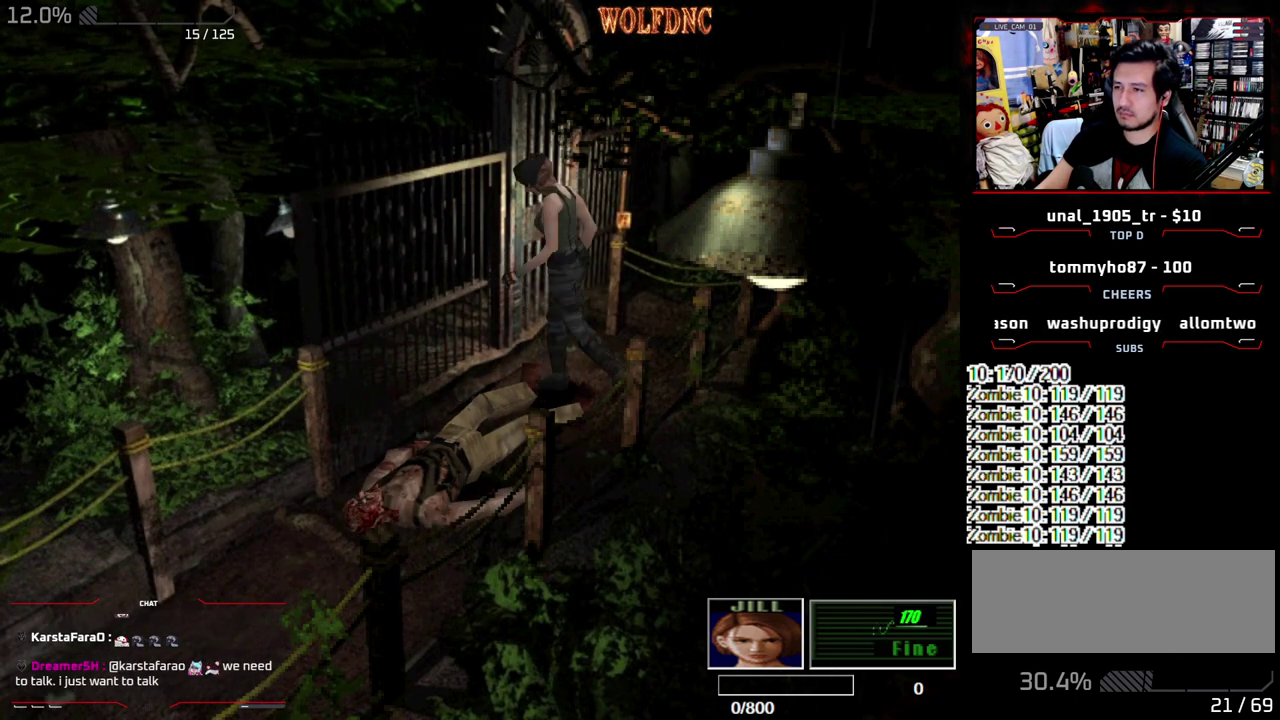
{"buttons": ["CROSS", "SQUARE", "DPAD_UP", "DPAD_LEFT"], "events": [[183, "DPAD_UP", "down"], [183, "SQUARE", "down"], [233, "CROSS", "down"]]}
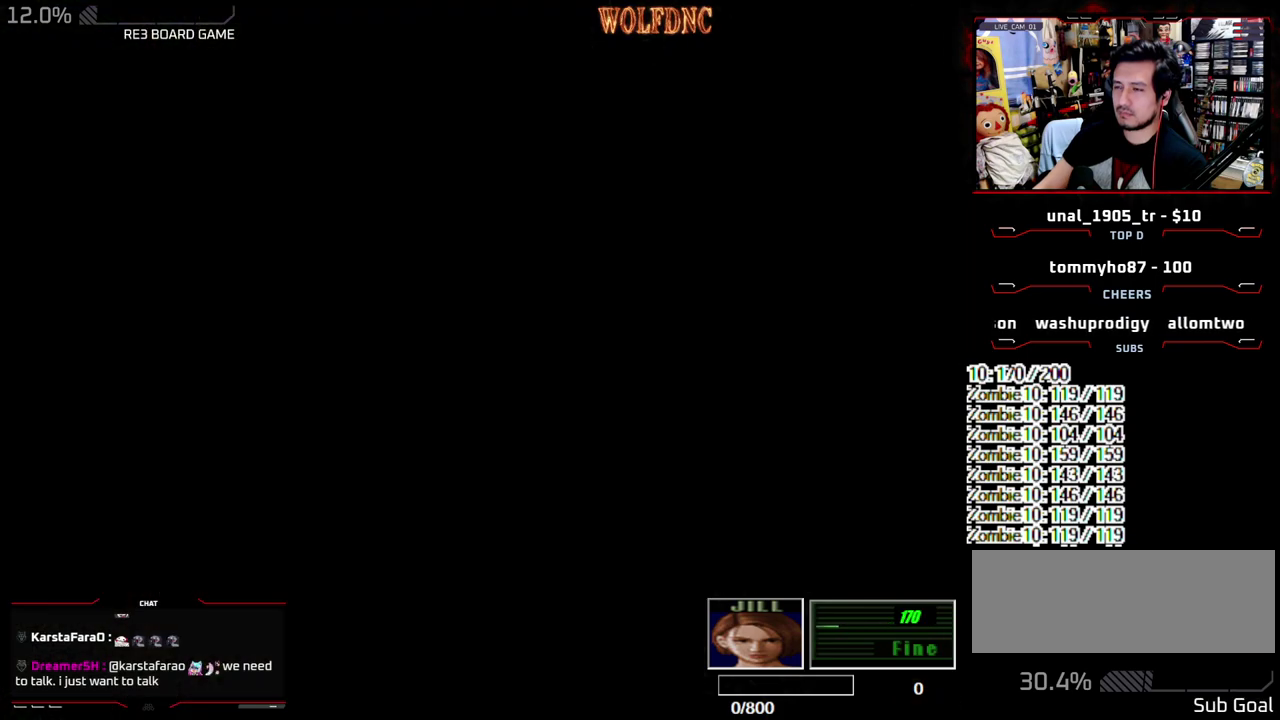
{"buttons": ["DPAD_DOWN"], "events": [[100, "SQUARE", "up"], [150, "DPAD_LEFT", "up"], [200, "CROSS", "up"], [200, "DPAD_UP", "up"], [483, "DPAD_DOWN", "down"]]}
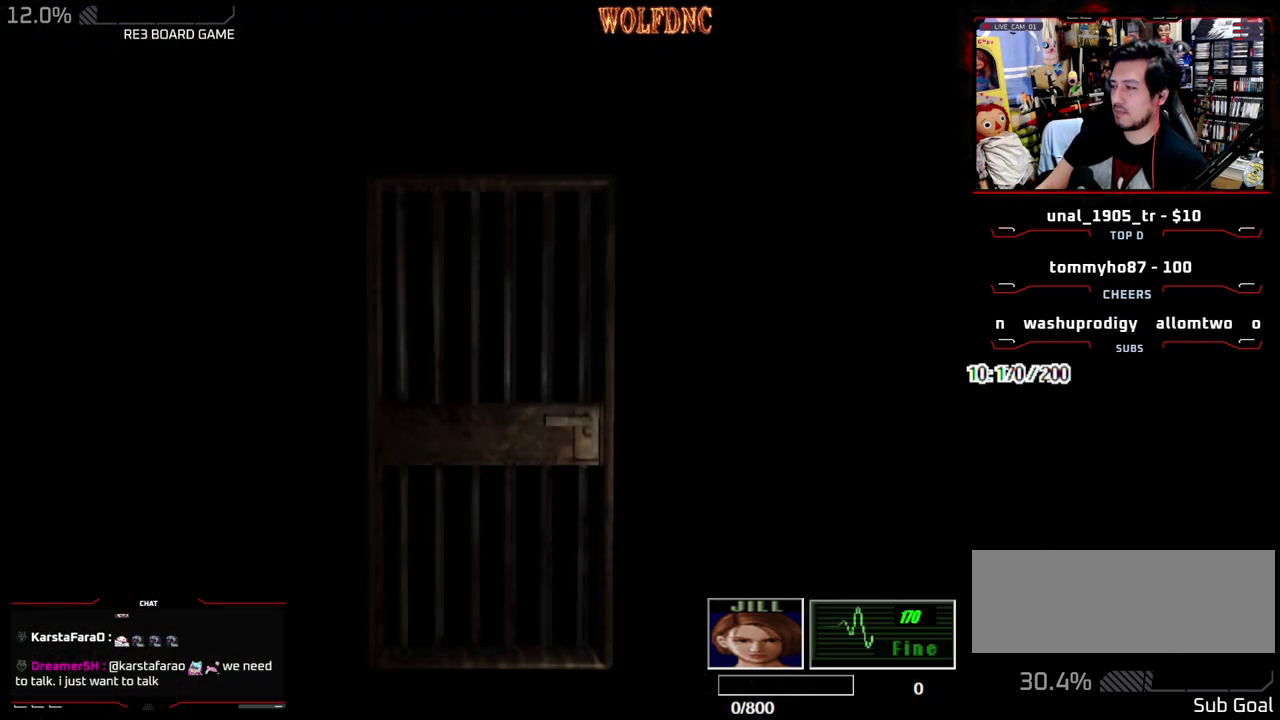
{"buttons": ["DPAD_DOWN"], "events": []}
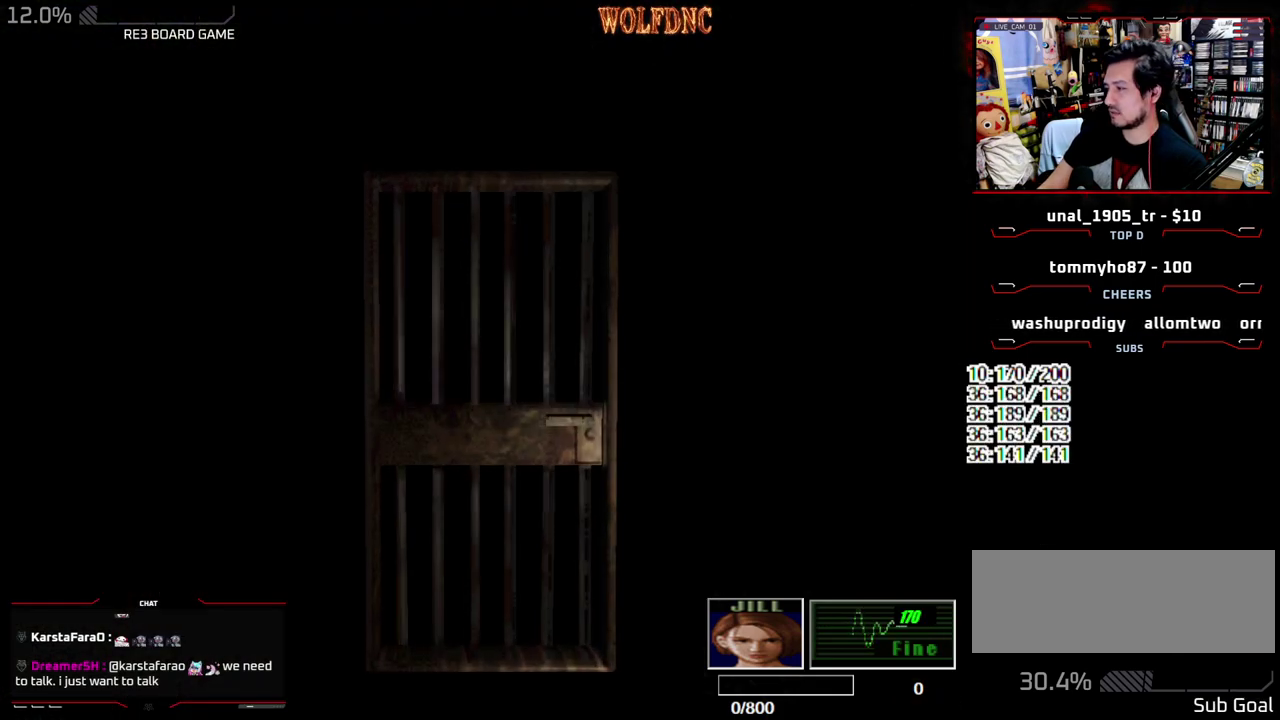
{"buttons": ["DPAD_DOWN"], "events": []}
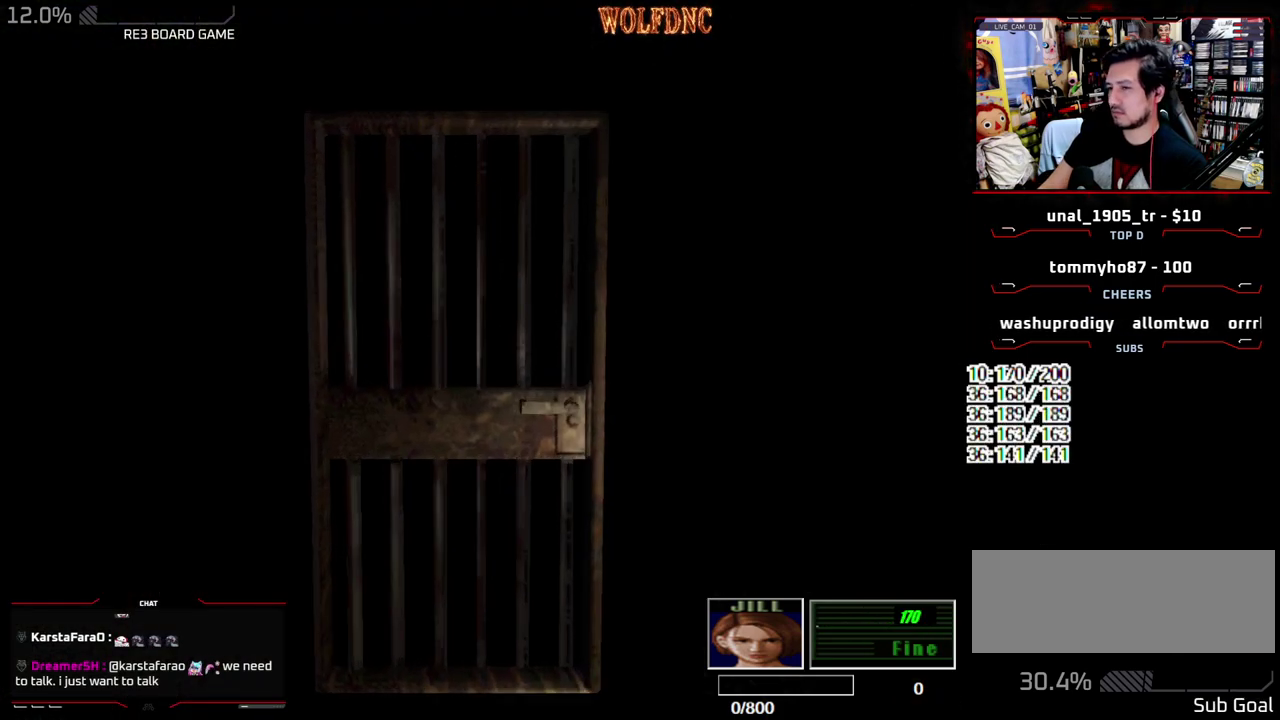
{"buttons": ["CROSS"], "events": [[50, "SELECT", "down"], [150, "SELECT", "up"], [200, "SQUARE", "down"], [333, "CROSS", "down"], [433, "SQUARE", "up"], [483, "DPAD_DOWN", "up"]]}
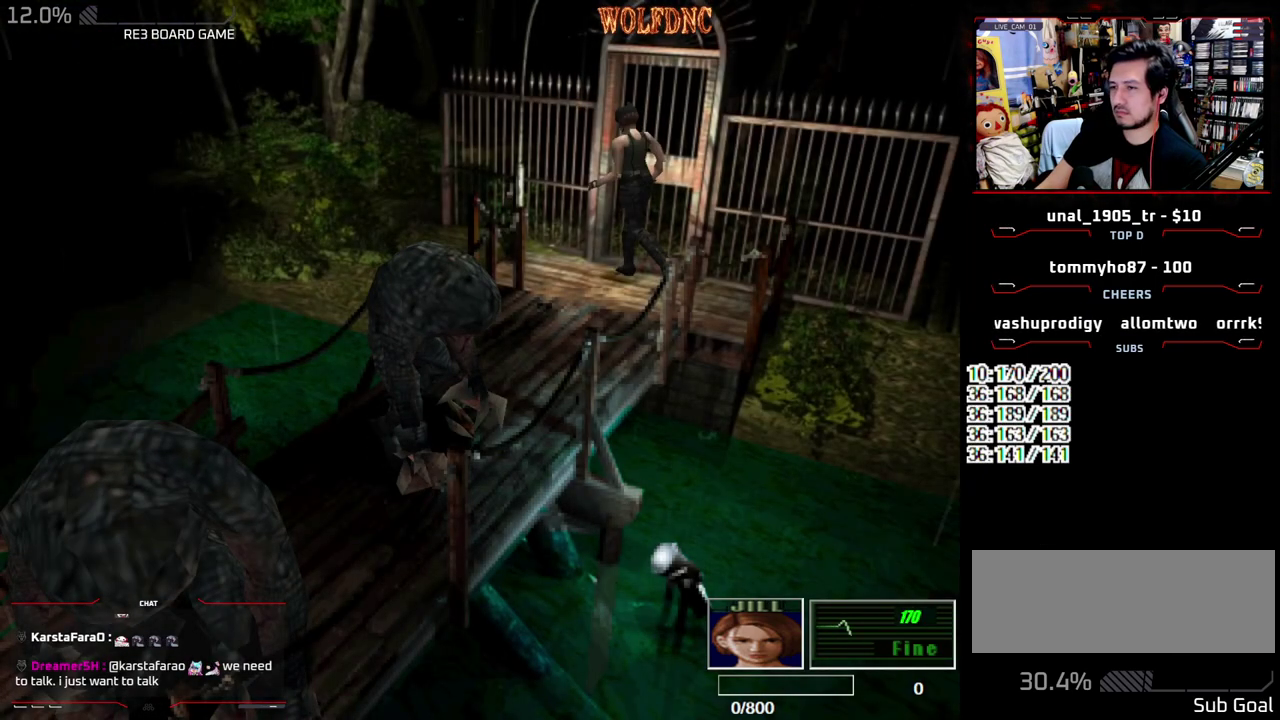
{"buttons": ["DPAD_RIGHT"], "events": [[17, "CROSS", "up"], [67, "DPAD_RIGHT", "down"], [117, "DPAD_UP", "down"], [500, "DPAD_UP", "up"]]}
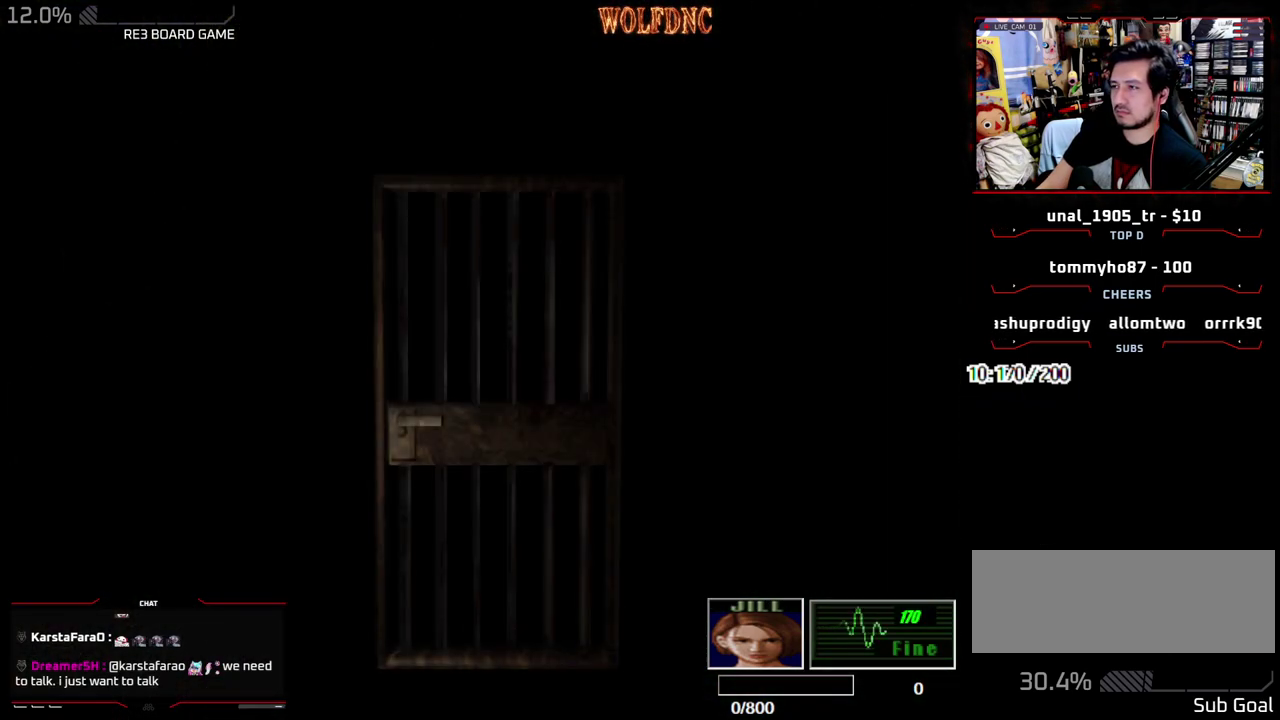
{"buttons": ["DPAD_UP", "DPAD_RIGHT"], "events": [[133, "DPAD_UP", "down"]]}
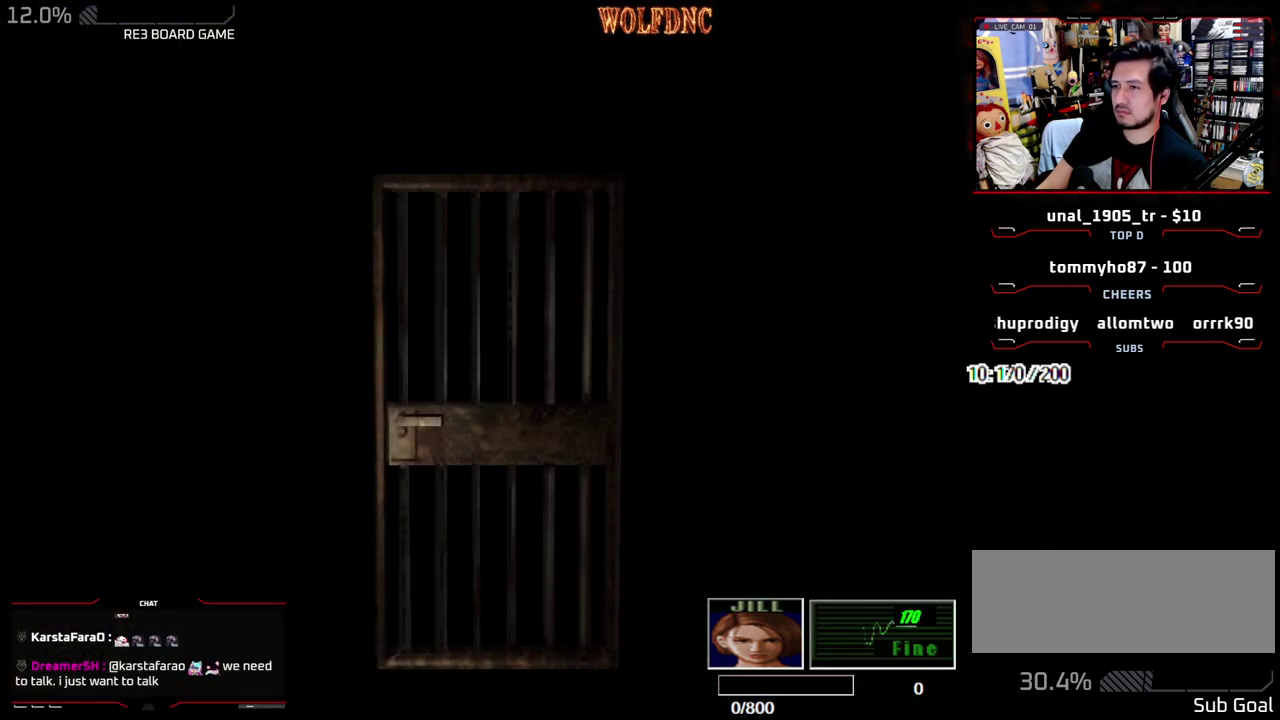
{"buttons": ["SQUARE", "DPAD_UP", "DPAD_RIGHT"], "events": [[50, "SELECT", "down"], [100, "SELECT", "up"], [150, "SQUARE", "down"]]}
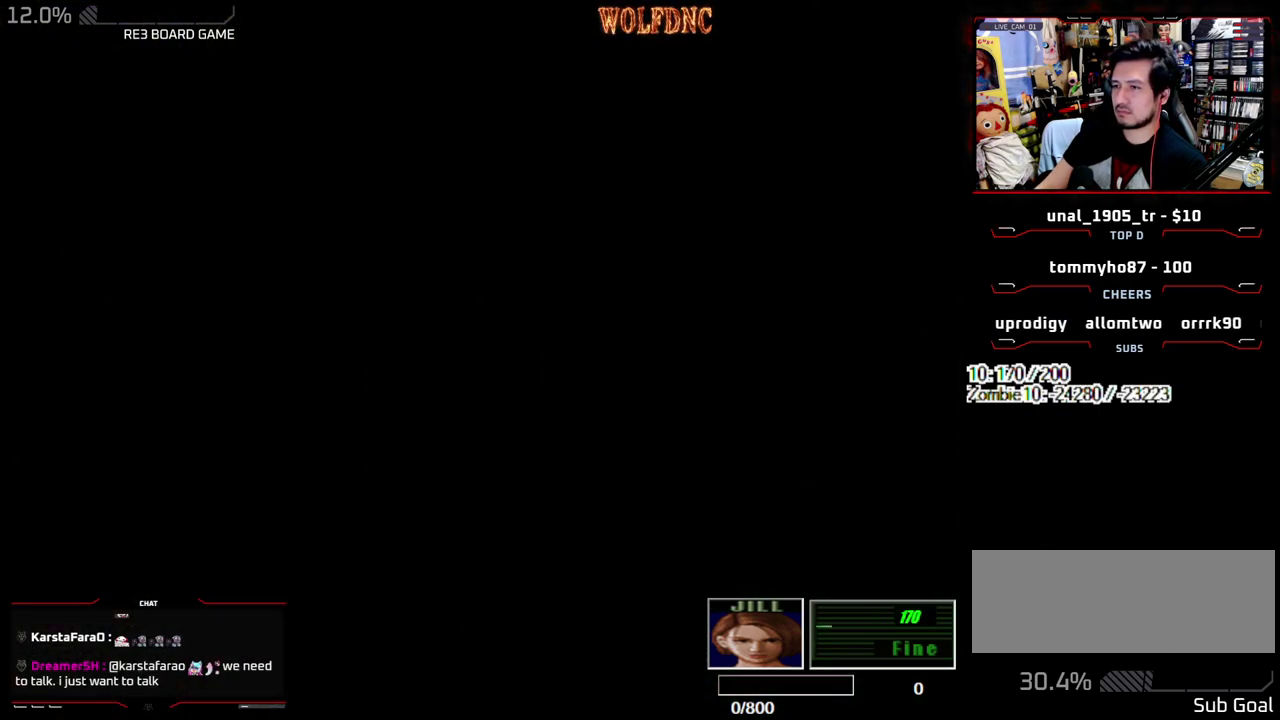
{"buttons": ["SQUARE", "DPAD_UP", "DPAD_RIGHT"], "events": []}
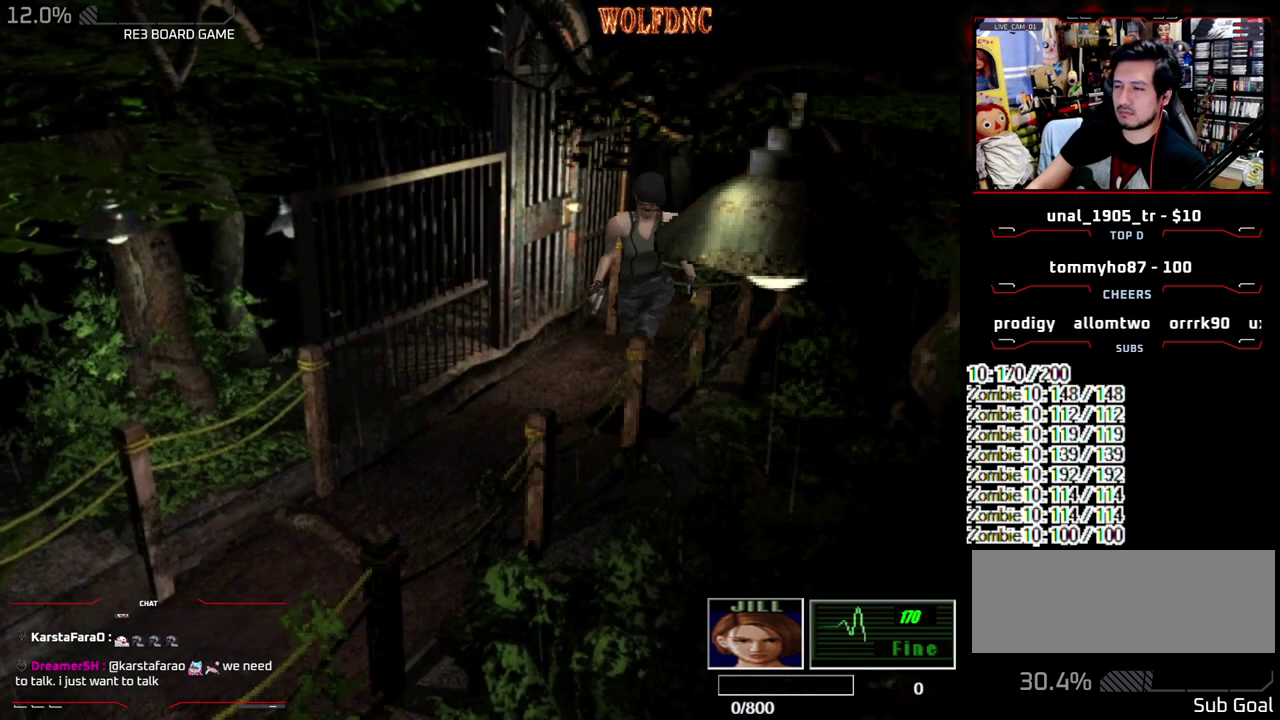
{"buttons": [], "events": [[133, "CIRCLE", "down"], [133, "DPAD_RIGHT", "up"], [233, "DPAD_UP", "up"], [233, "SQUARE", "up"], [367, "CIRCLE", "up"]]}